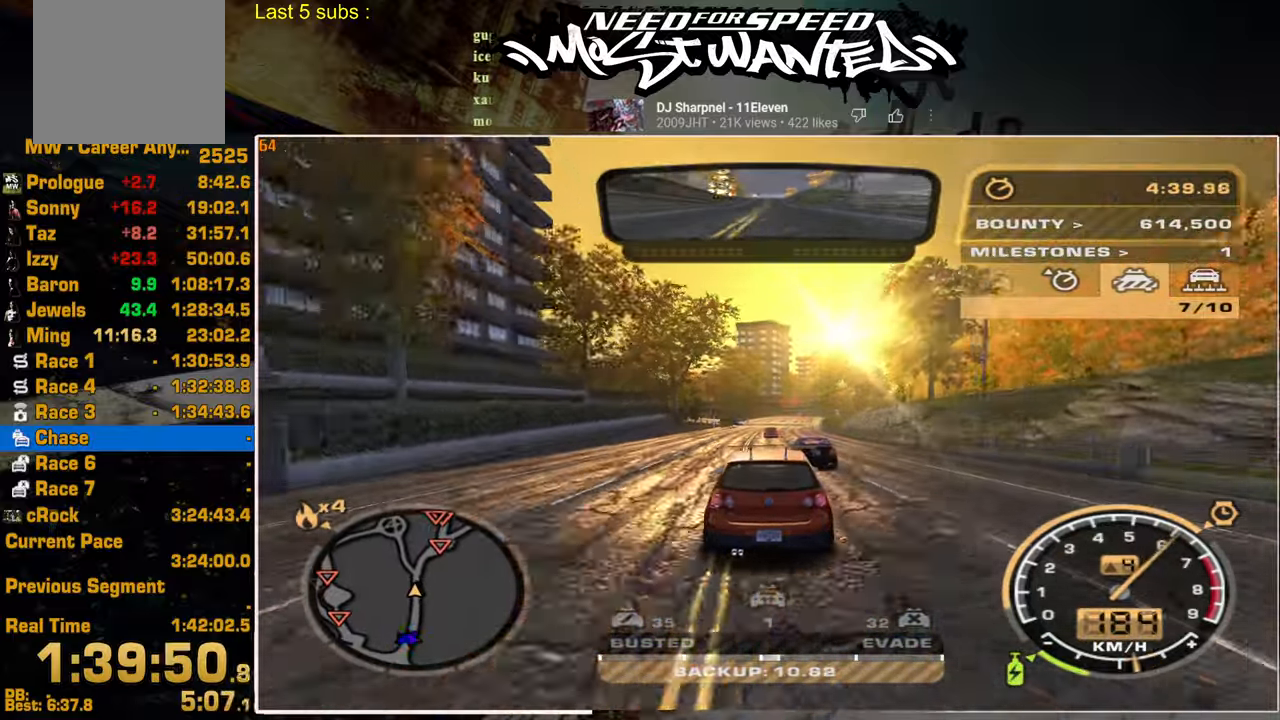
Gameplay with a controller (PlayStation layout); each line is a JSON object with the inputs held at the frame after it. "events" lists button and stick changes between this image and that frame as [ms after this image, input, new state], when the widget could be followed in between. Not read: CIRCLE.
{"buttons": ["L2"], "left_stick": "up", "right_stick": "center", "events": [[84, "L2", "down"], [184, "R2", "up"], [250, "left_stick", "up"]]}
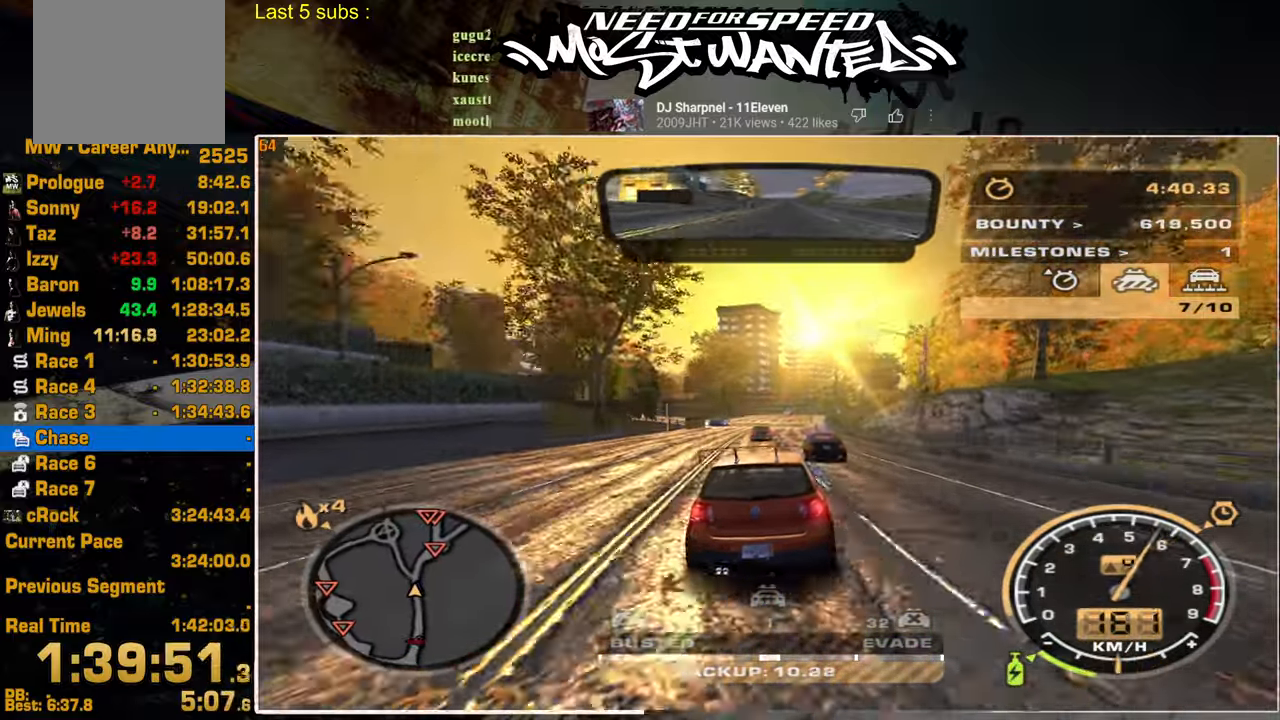
{"buttons": ["L2"], "left_stick": "up", "right_stick": "center", "events": [[384, "L2", "up"], [484, "L2", "down"]]}
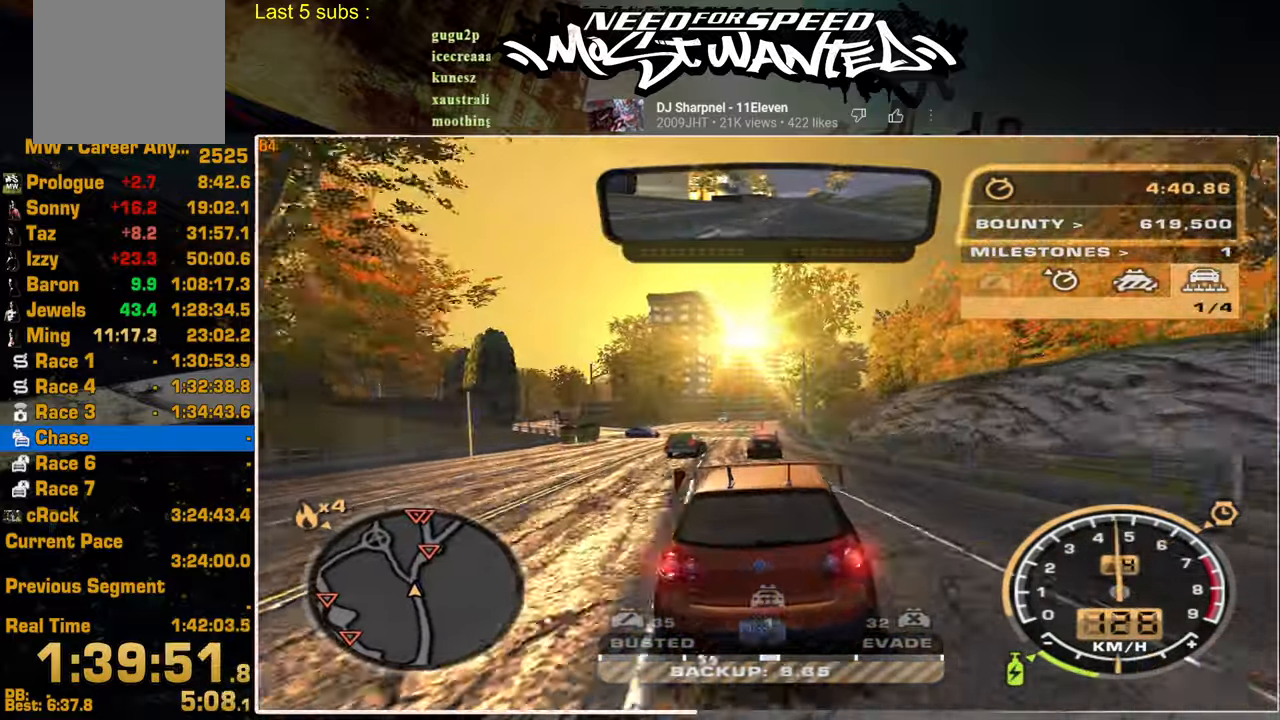
{"buttons": ["R2"], "left_stick": "center", "right_stick": "center", "events": [[84, "L2", "up"], [117, "R2", "down"], [217, "left_stick", "center"]]}
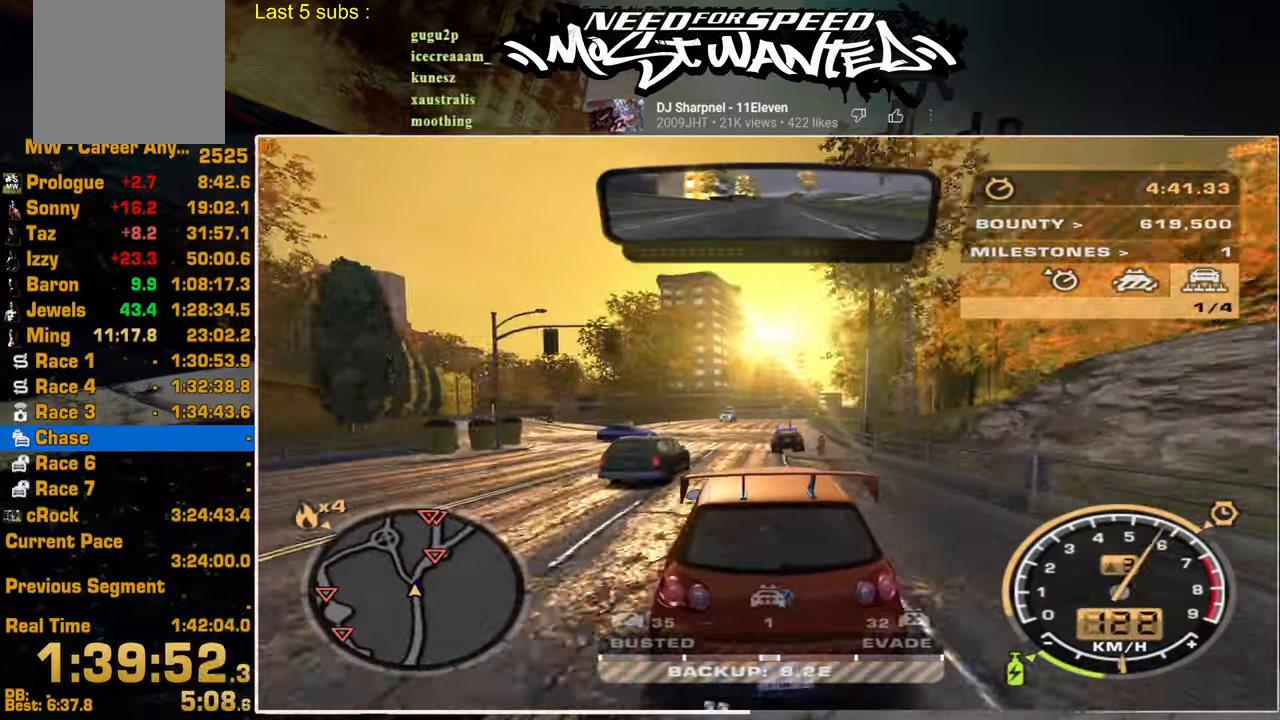
{"buttons": ["R2"], "left_stick": "center", "right_stick": "center", "events": []}
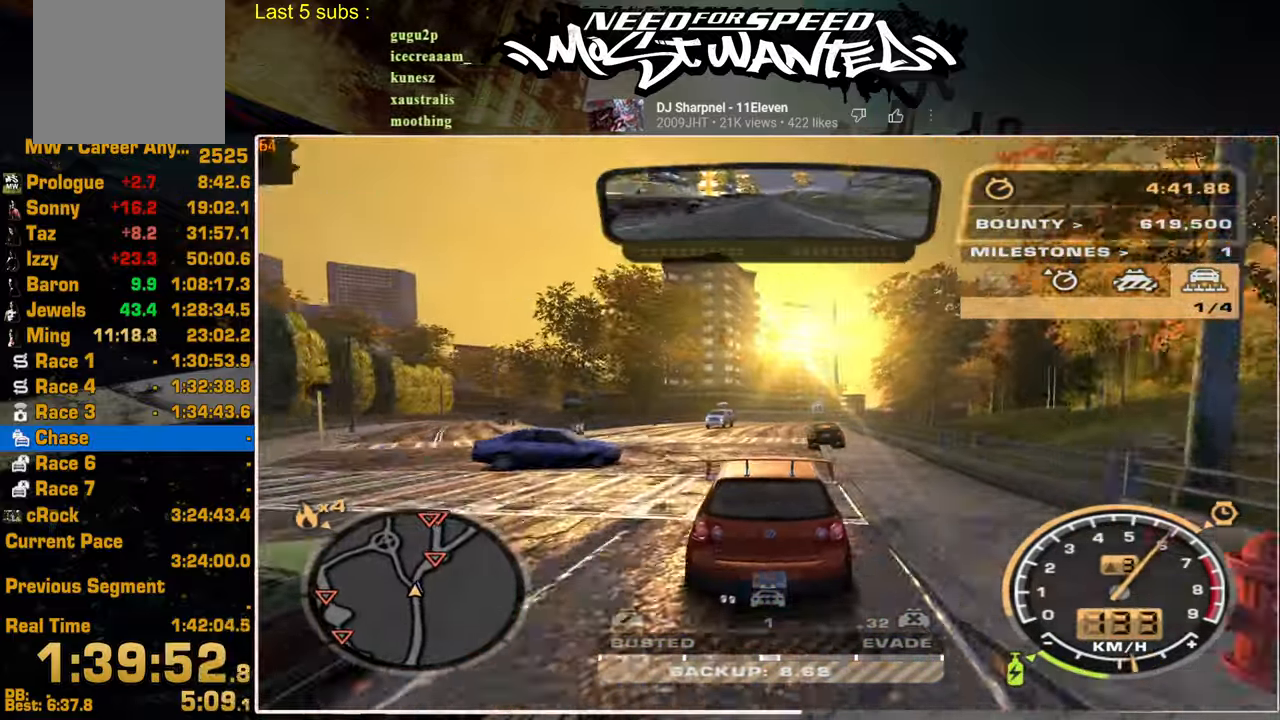
{"buttons": ["L2"], "left_stick": "center", "right_stick": "center", "events": [[67, "L2", "down"], [150, "R2", "up"]]}
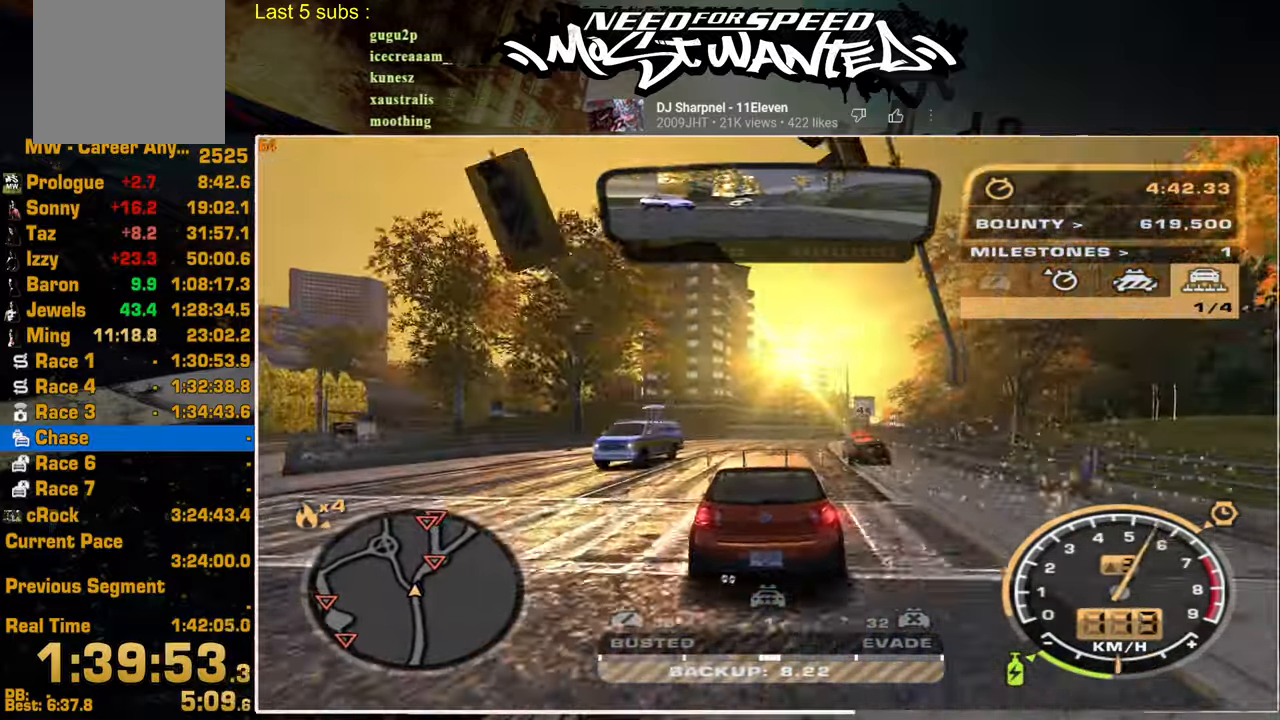
{"buttons": ["R2"], "left_stick": "center", "right_stick": "center", "events": [[250, "L2", "up"], [300, "R2", "down"]]}
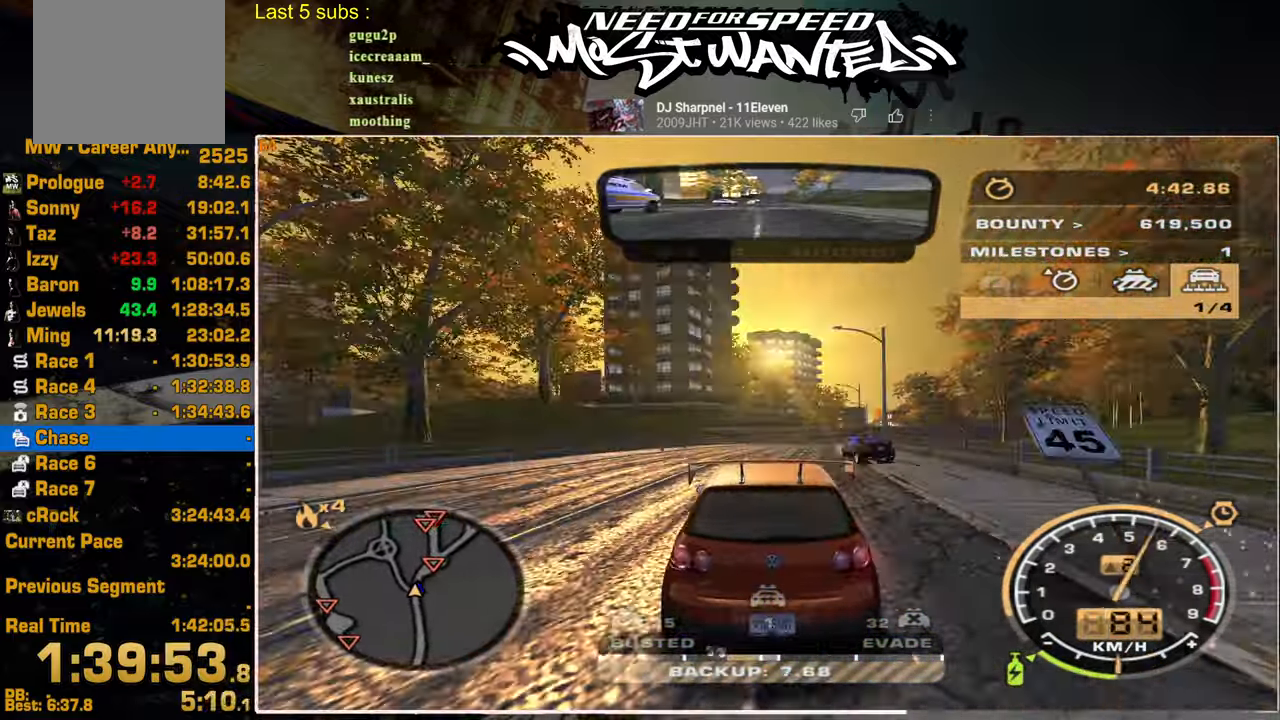
{"buttons": ["L2"], "left_stick": "center", "right_stick": "center", "events": [[350, "L2", "down"], [367, "R2", "up"]]}
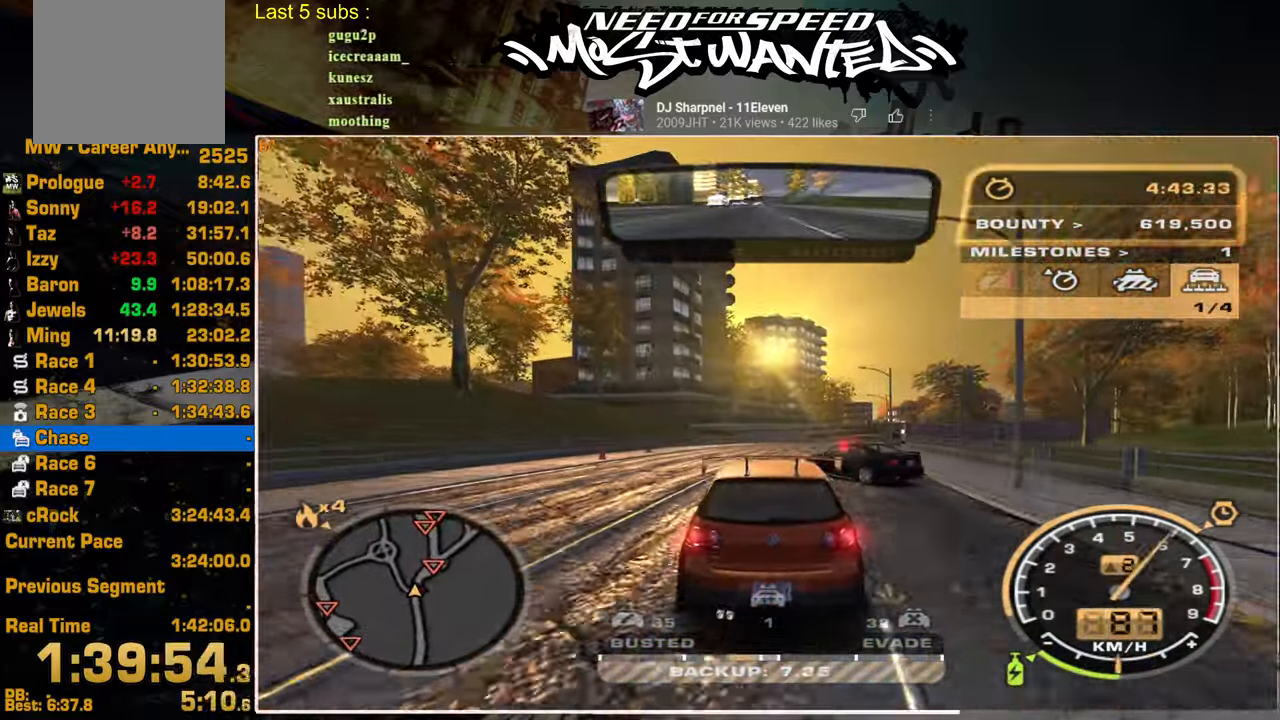
{"buttons": ["R2"], "left_stick": "center", "right_stick": "center", "events": [[134, "L2", "up"], [317, "R2", "down"]]}
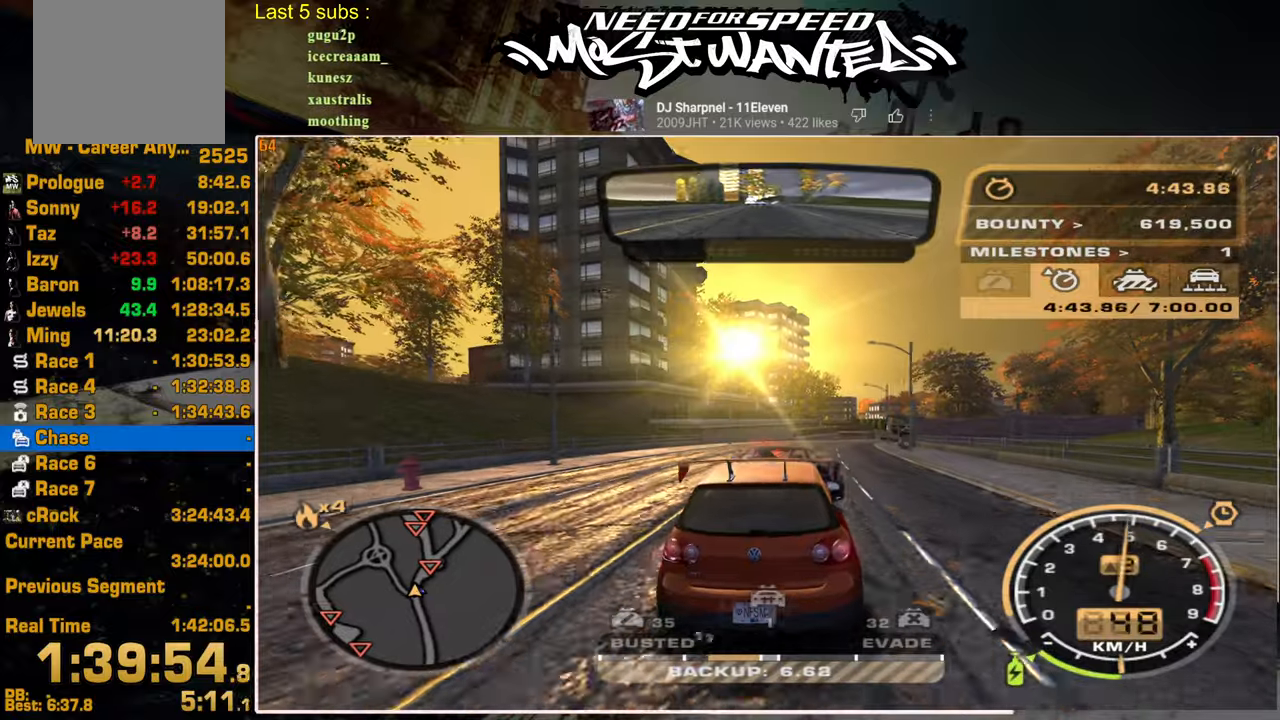
{"buttons": ["R2"], "left_stick": "center", "right_stick": "center", "events": []}
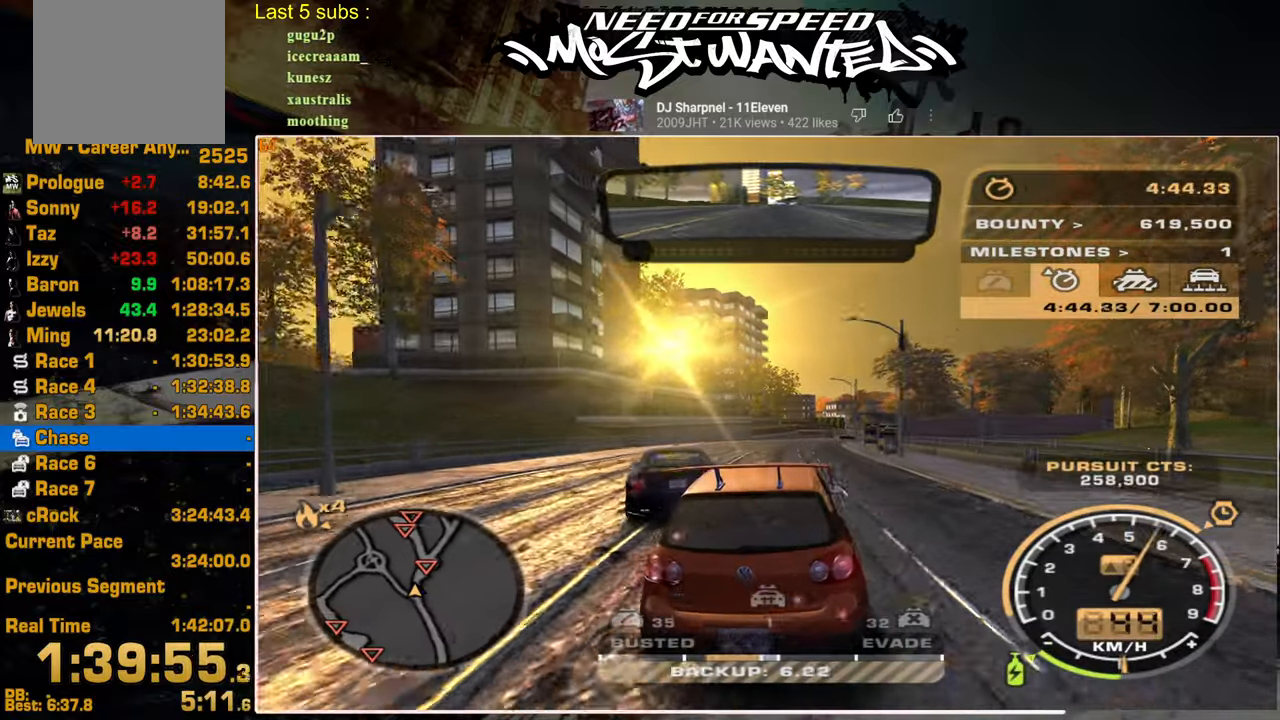
{"buttons": ["R2"], "left_stick": "center", "right_stick": "center", "events": []}
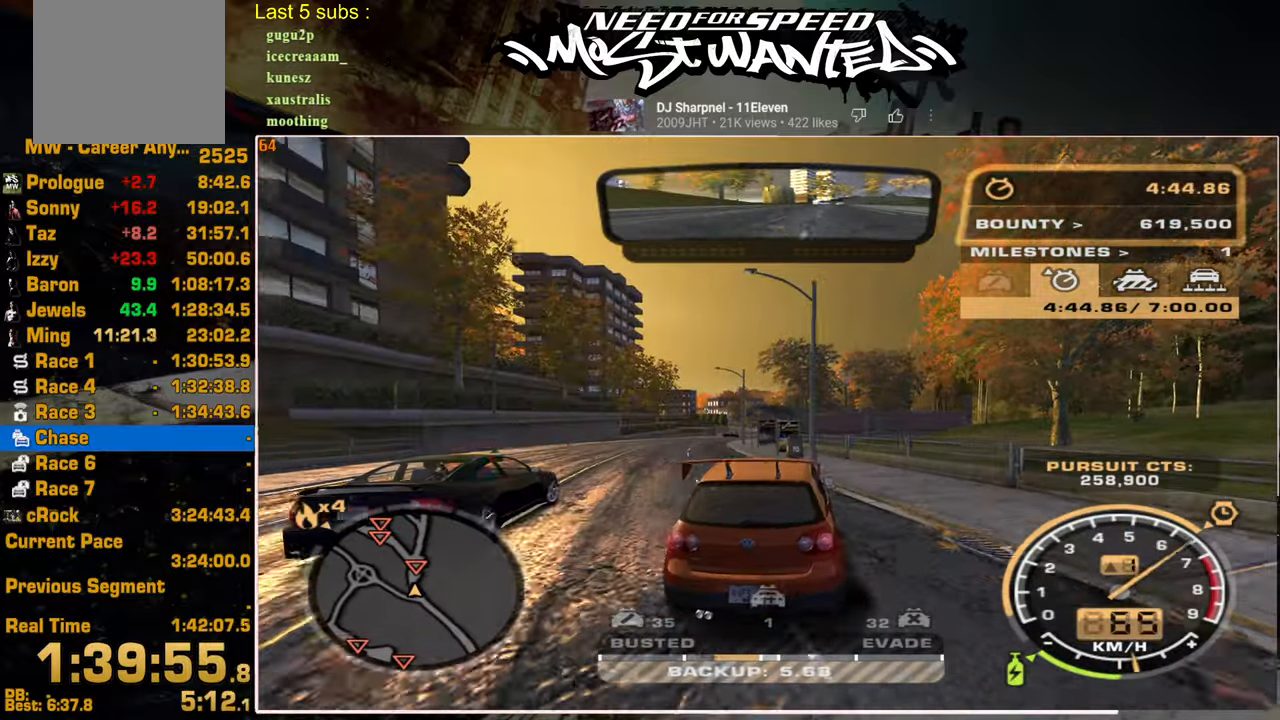
{"buttons": ["L2"], "left_stick": "up-left", "right_stick": "center", "events": [[184, "left_stick", "up-left"], [284, "L2", "down"], [384, "R2", "up"]]}
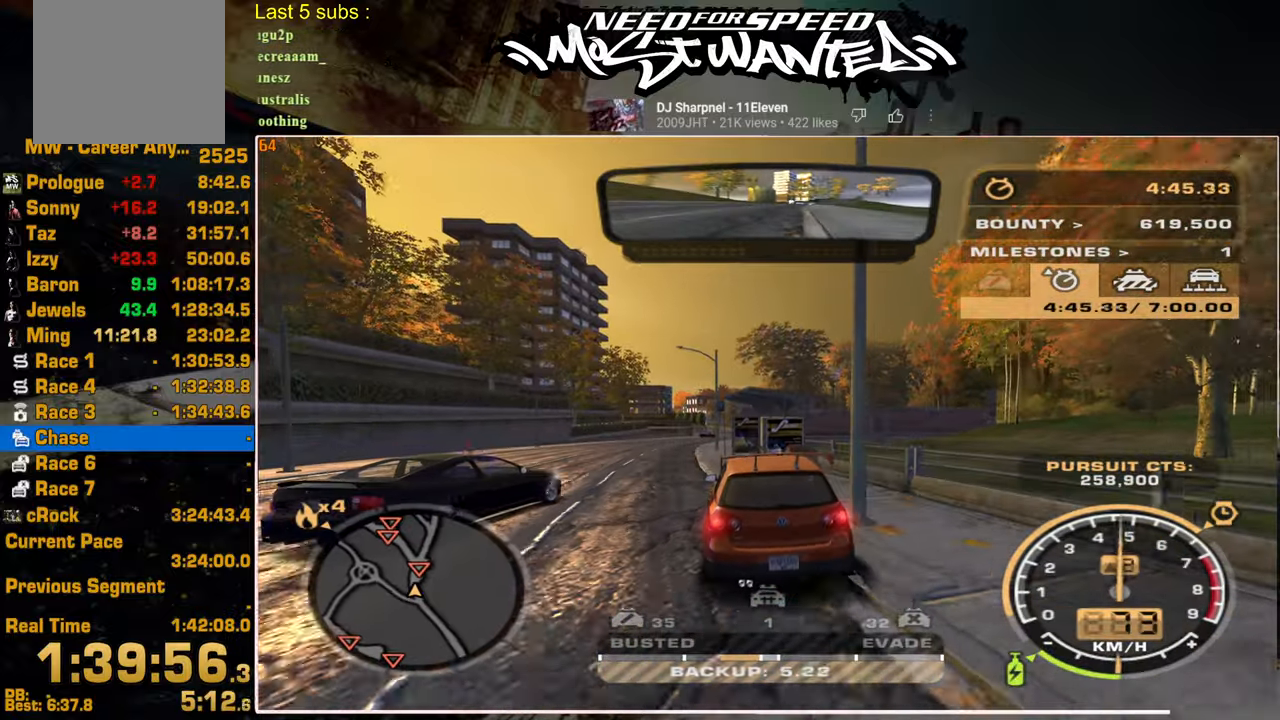
{"buttons": ["R2"], "left_stick": "up-left", "right_stick": "center", "events": [[284, "L2", "up"], [367, "R2", "down"]]}
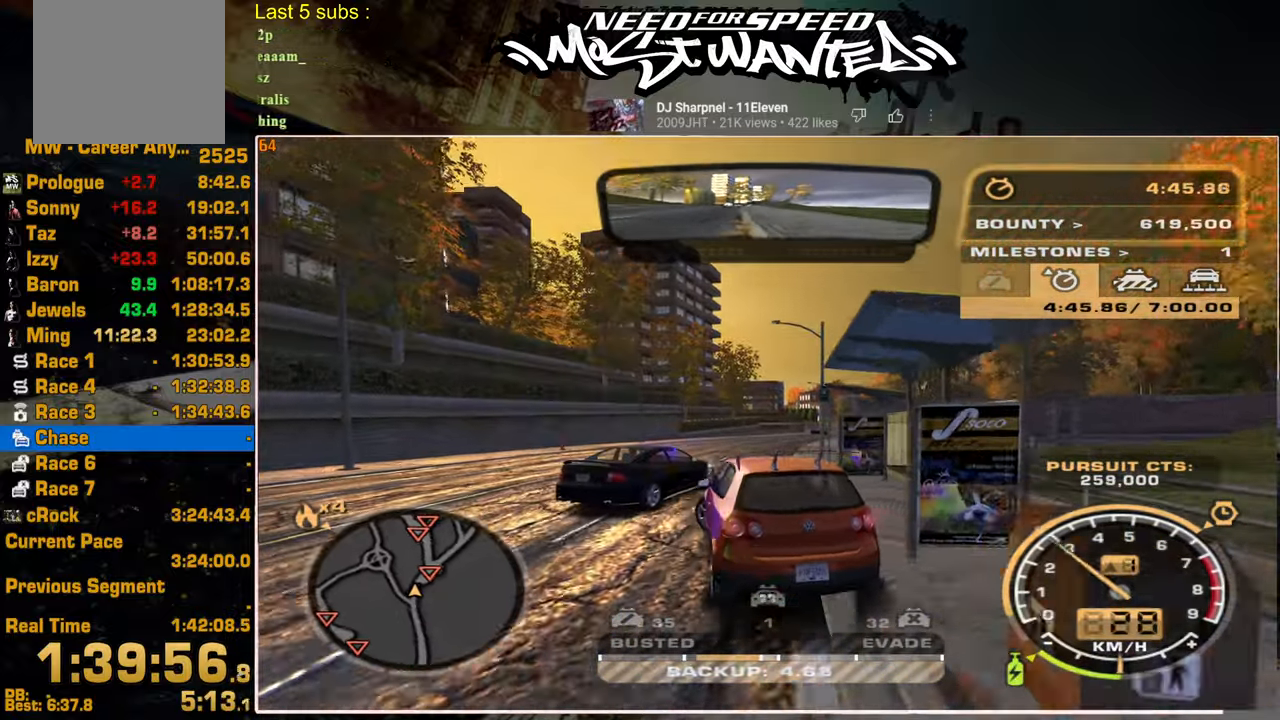
{"buttons": ["R2"], "left_stick": "up-left", "right_stick": "center", "events": [[117, "R2", "up"], [167, "R2", "down"], [367, "R2", "up"], [434, "R2", "down"]]}
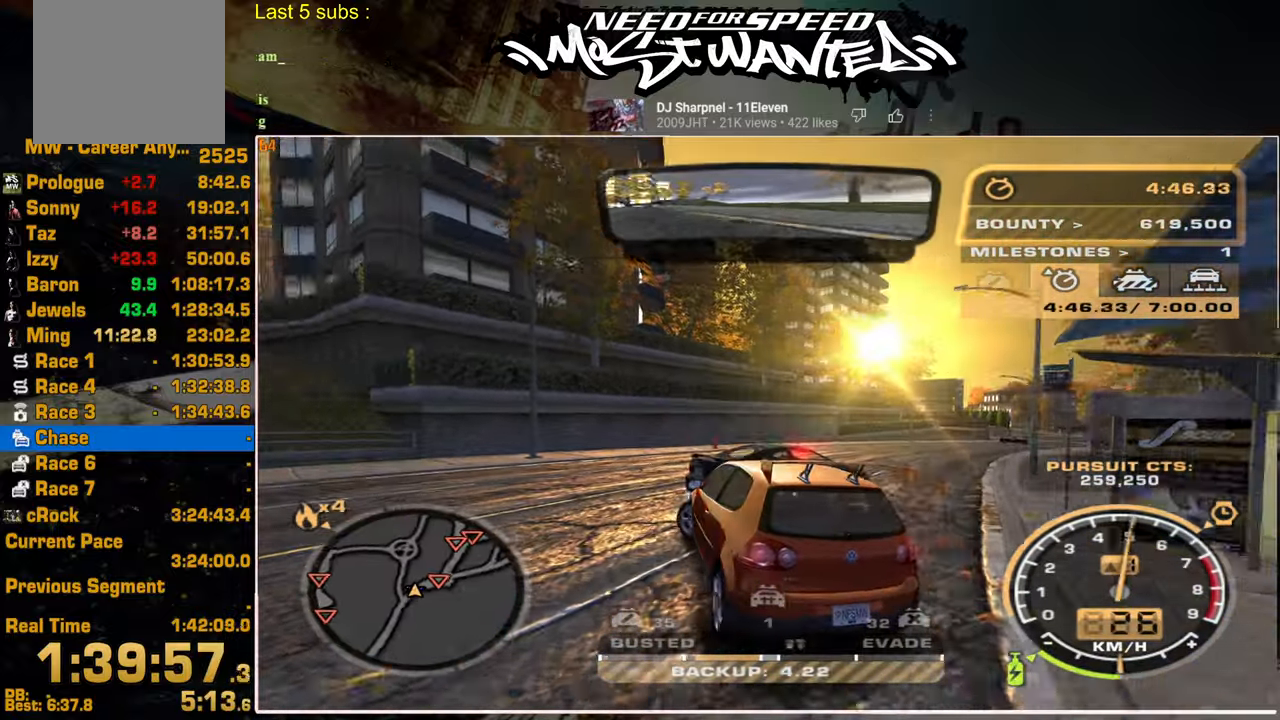
{"buttons": ["R2"], "left_stick": "up-left", "right_stick": "center", "events": []}
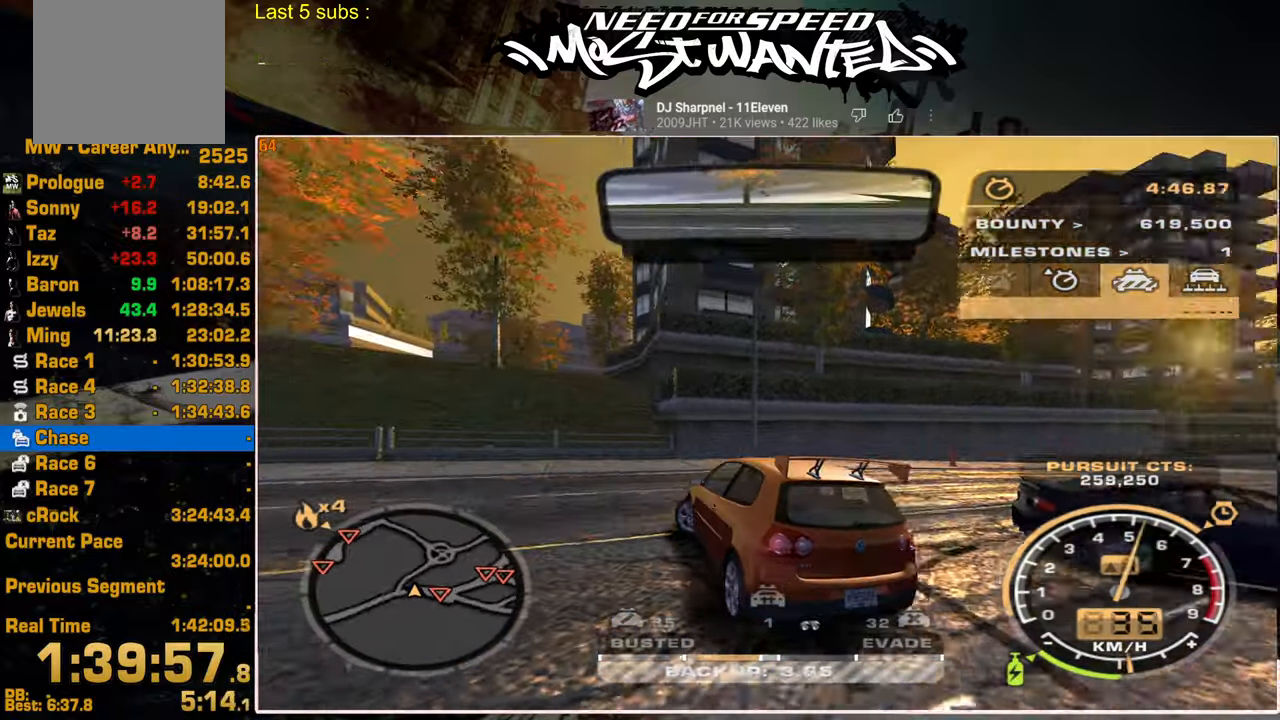
{"buttons": ["R2"], "left_stick": "up-left", "right_stick": "center", "events": []}
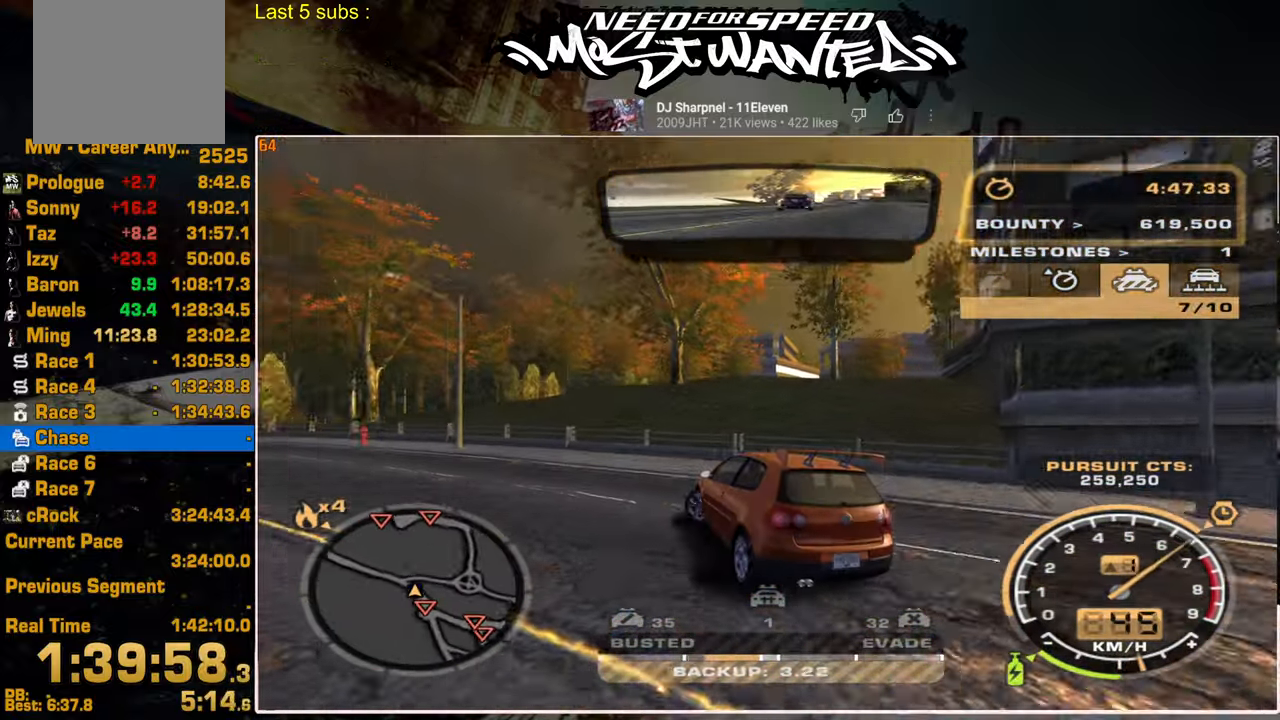
{"buttons": ["R2"], "left_stick": "center", "right_stick": "center", "events": [[250, "left_stick", "center"]]}
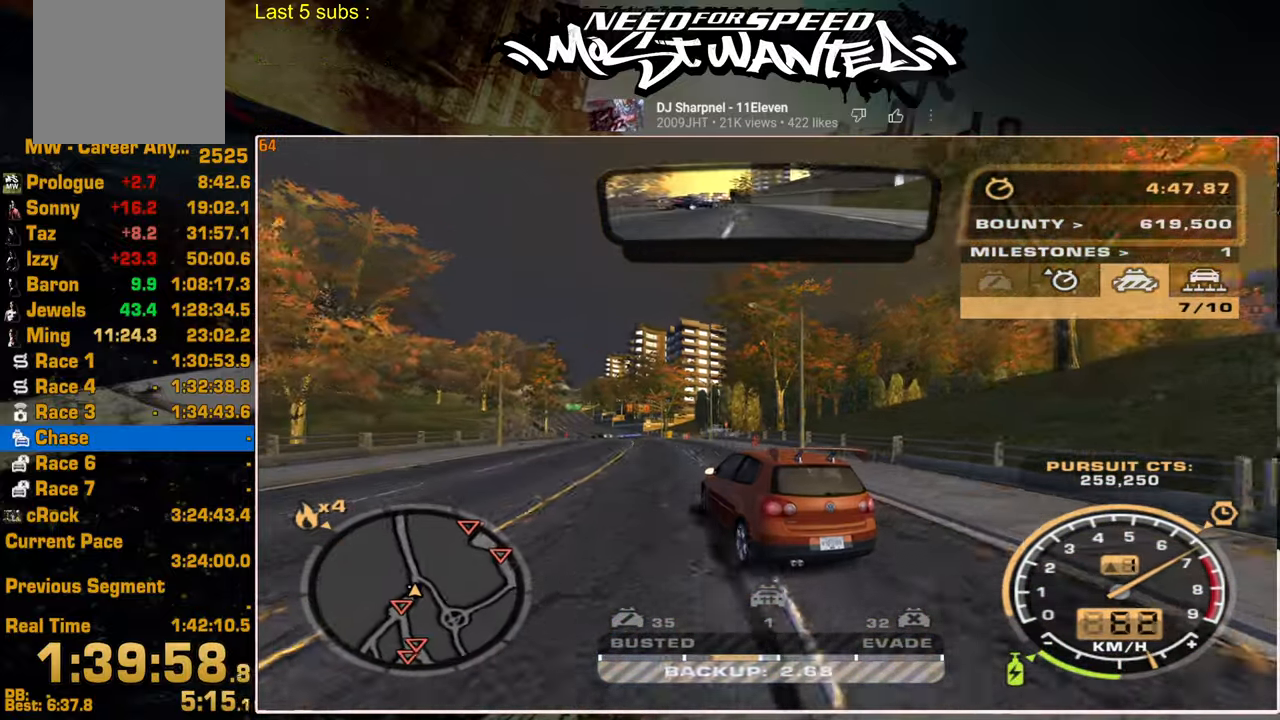
{"buttons": ["R2"], "left_stick": "center", "right_stick": "center", "events": []}
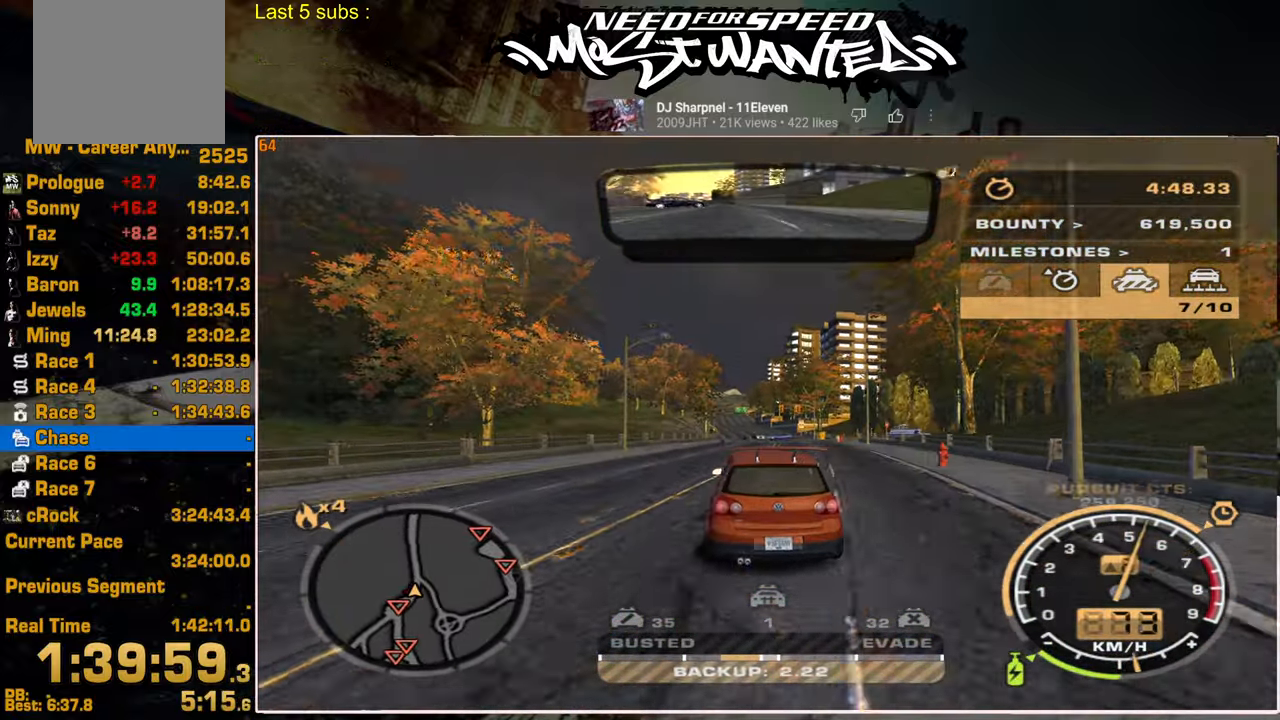
{"buttons": ["R2"], "left_stick": "center", "right_stick": "center", "events": []}
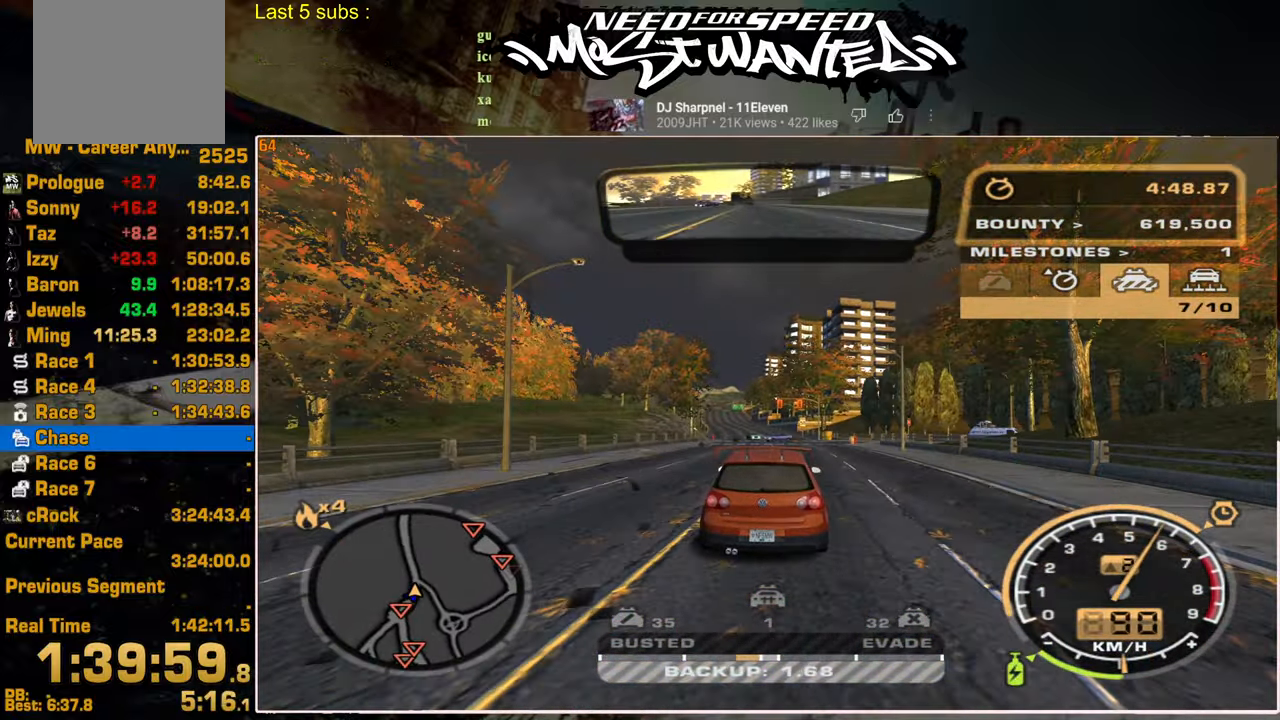
{"buttons": ["R2"], "left_stick": "center", "right_stick": "center", "events": []}
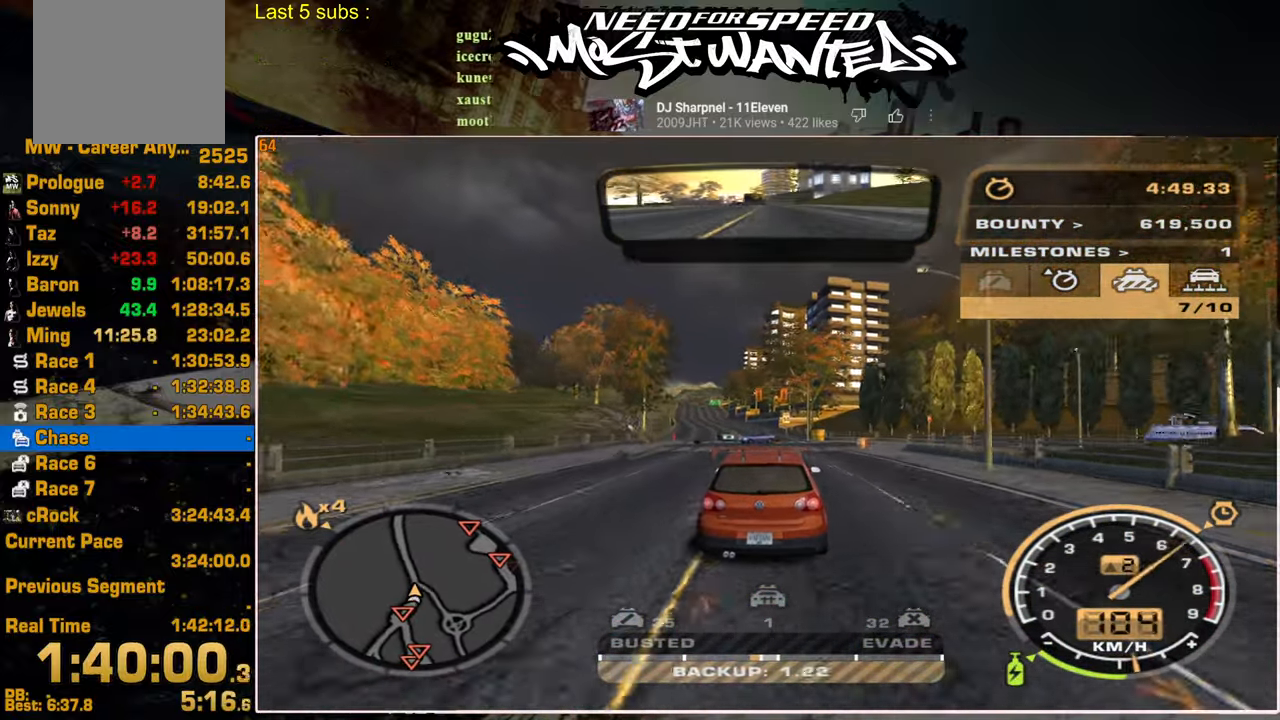
{"buttons": ["R2"], "left_stick": "center", "right_stick": "center", "events": []}
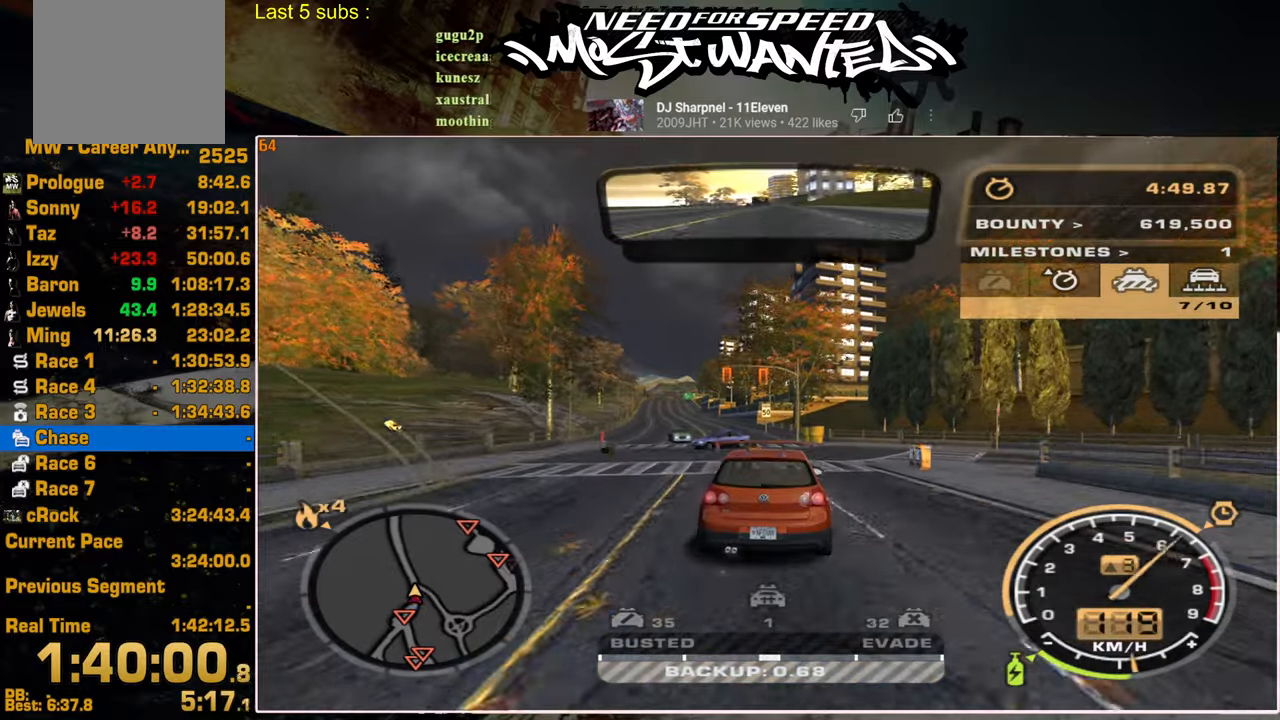
{"buttons": ["R2"], "left_stick": "center", "right_stick": "center", "events": [[134, "left_stick", "up"], [334, "left_stick", "center"]]}
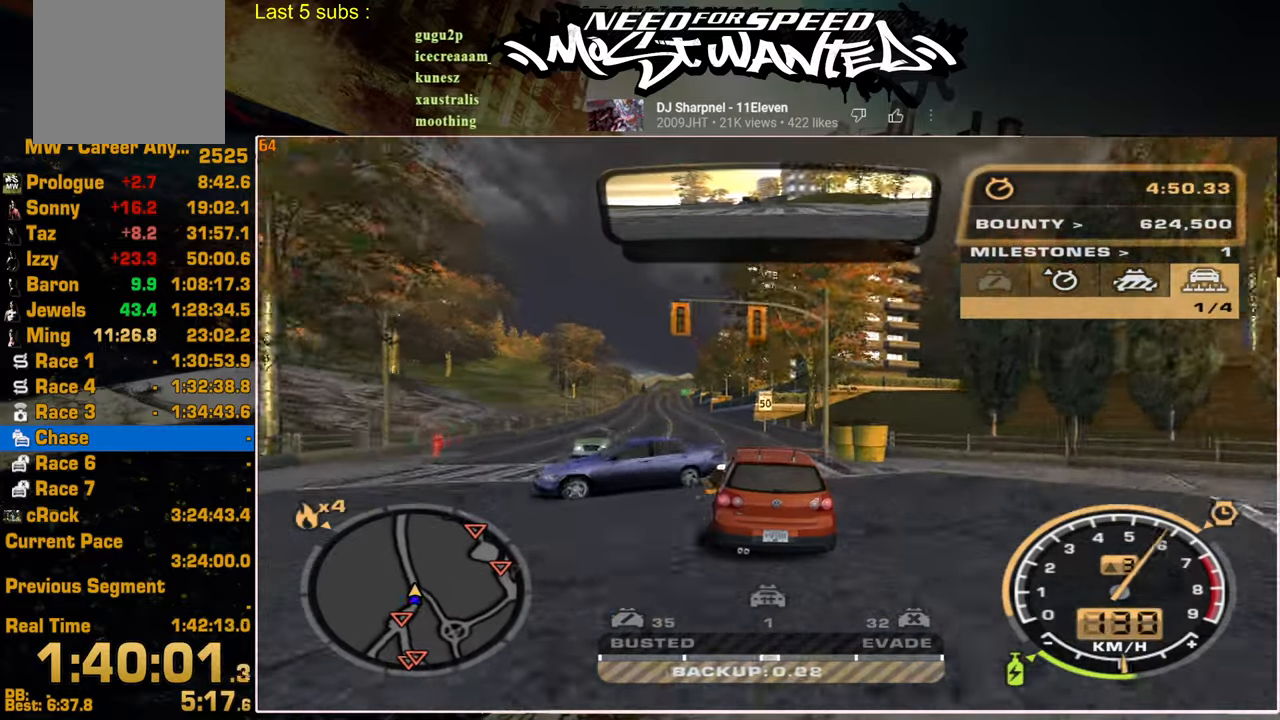
{"buttons": ["R2"], "left_stick": "center", "right_stick": "center", "events": []}
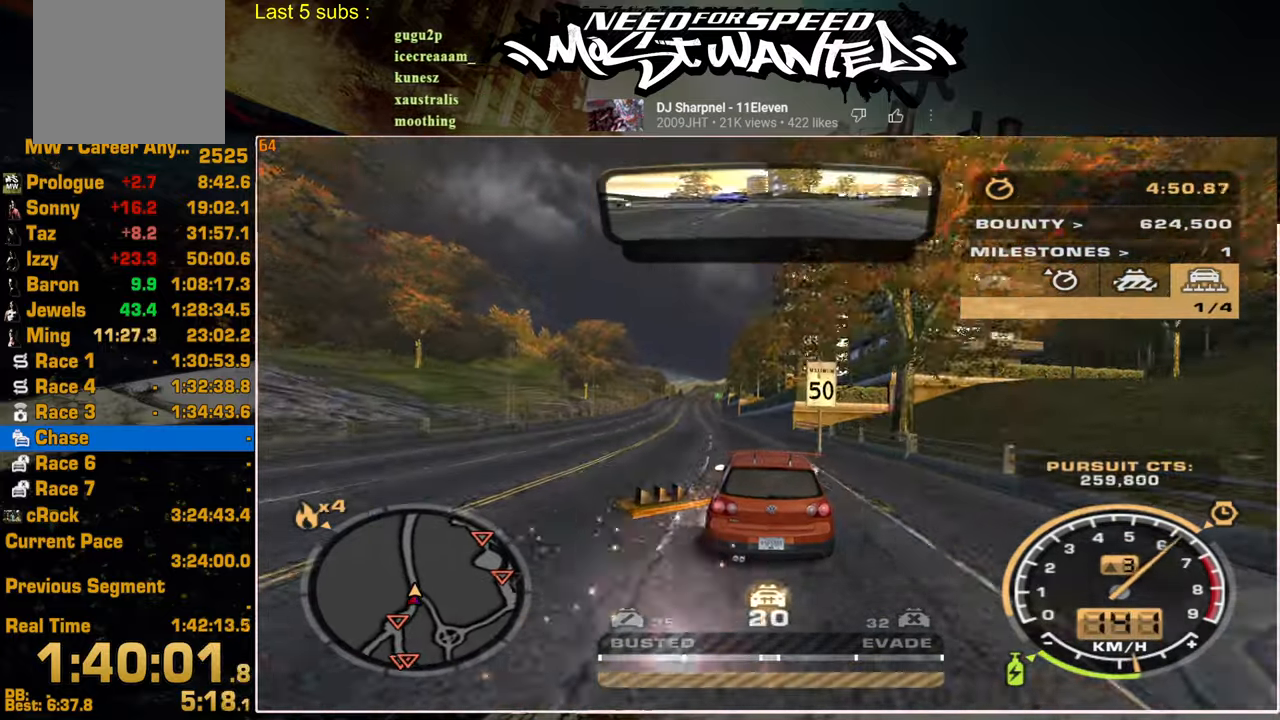
{"buttons": ["R2"], "left_stick": "center", "right_stick": "center", "events": []}
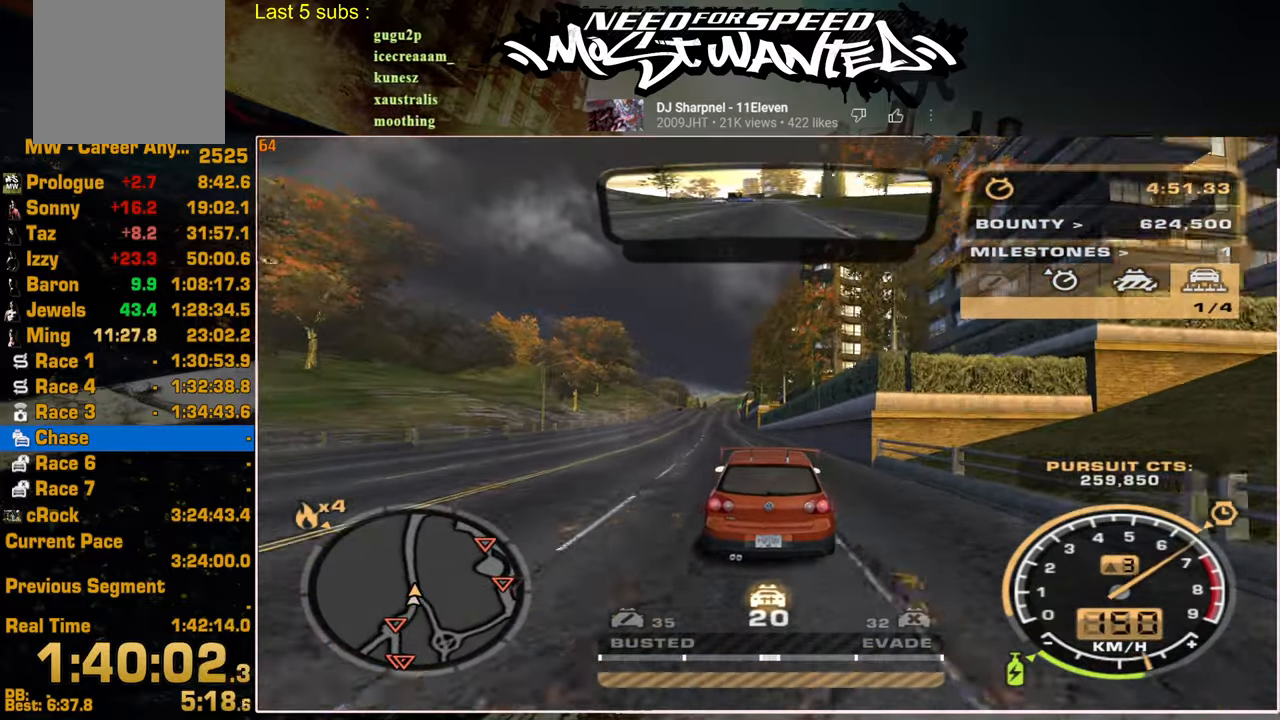
{"buttons": ["R2"], "left_stick": "center", "right_stick": "center", "events": []}
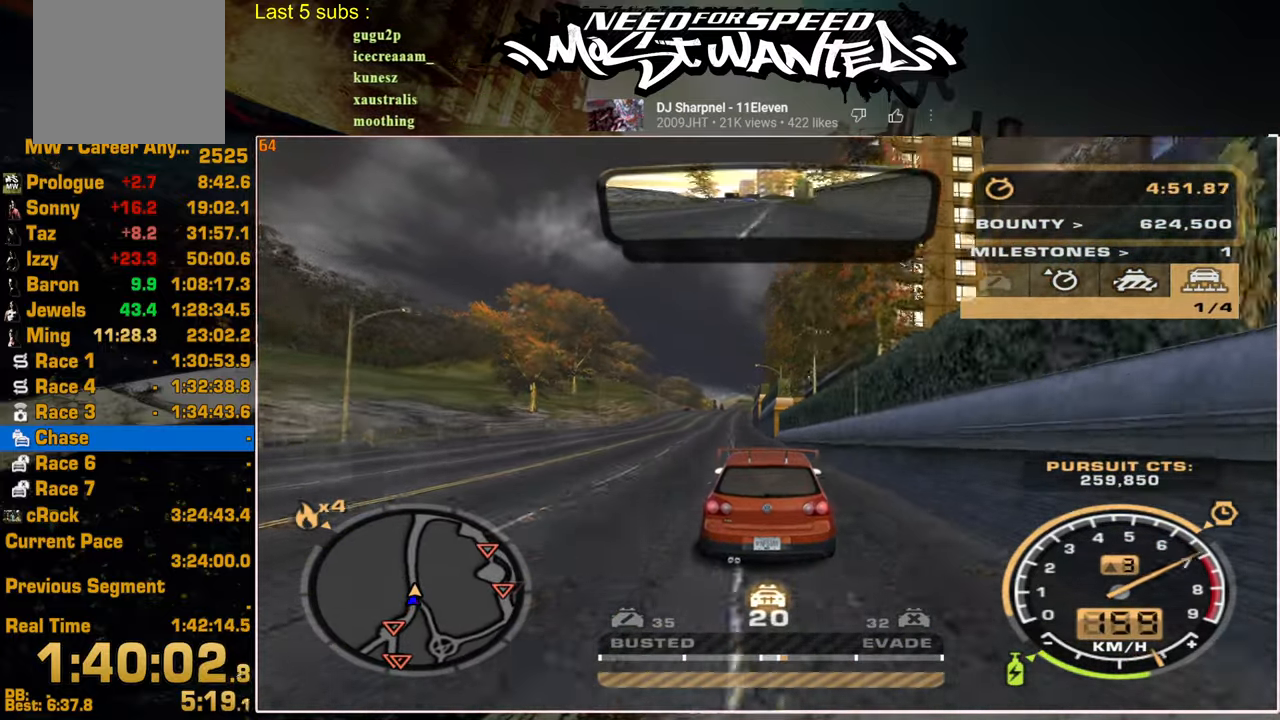
{"buttons": ["R2"], "left_stick": "center", "right_stick": "center", "events": []}
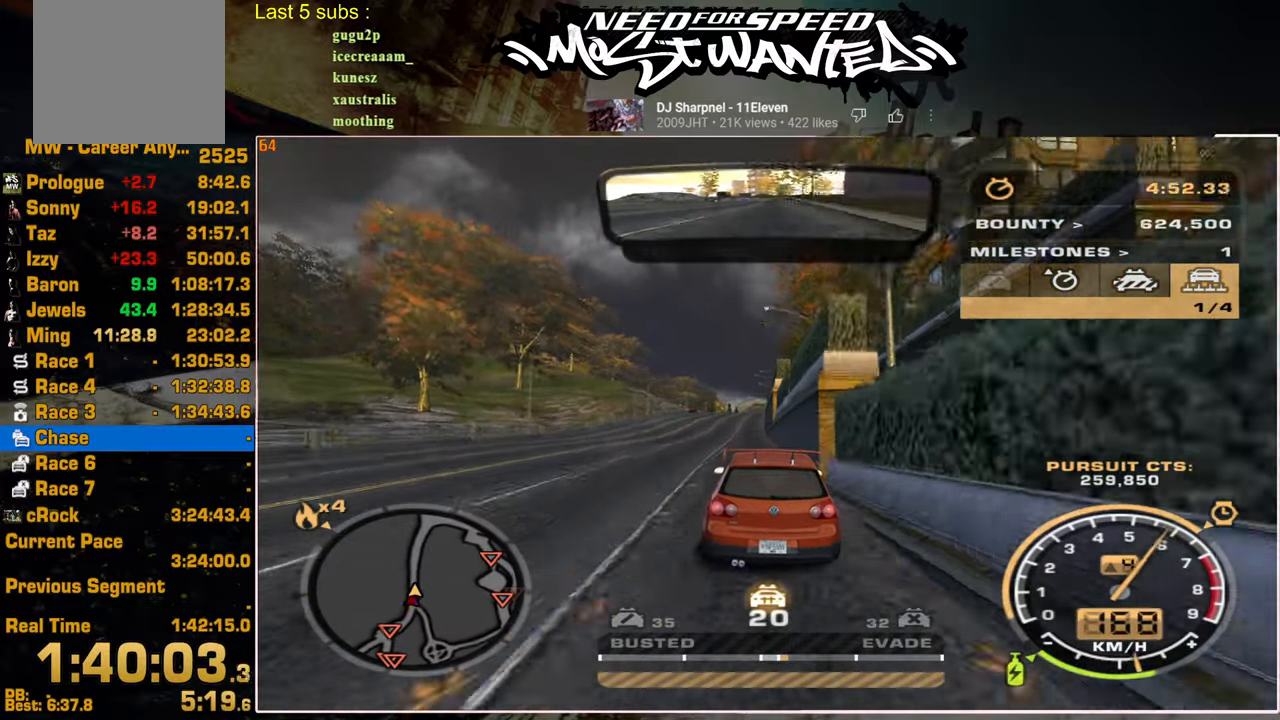
{"buttons": ["L2"], "left_stick": "center", "right_stick": "center", "events": [[384, "L2", "down"], [484, "R2", "up"]]}
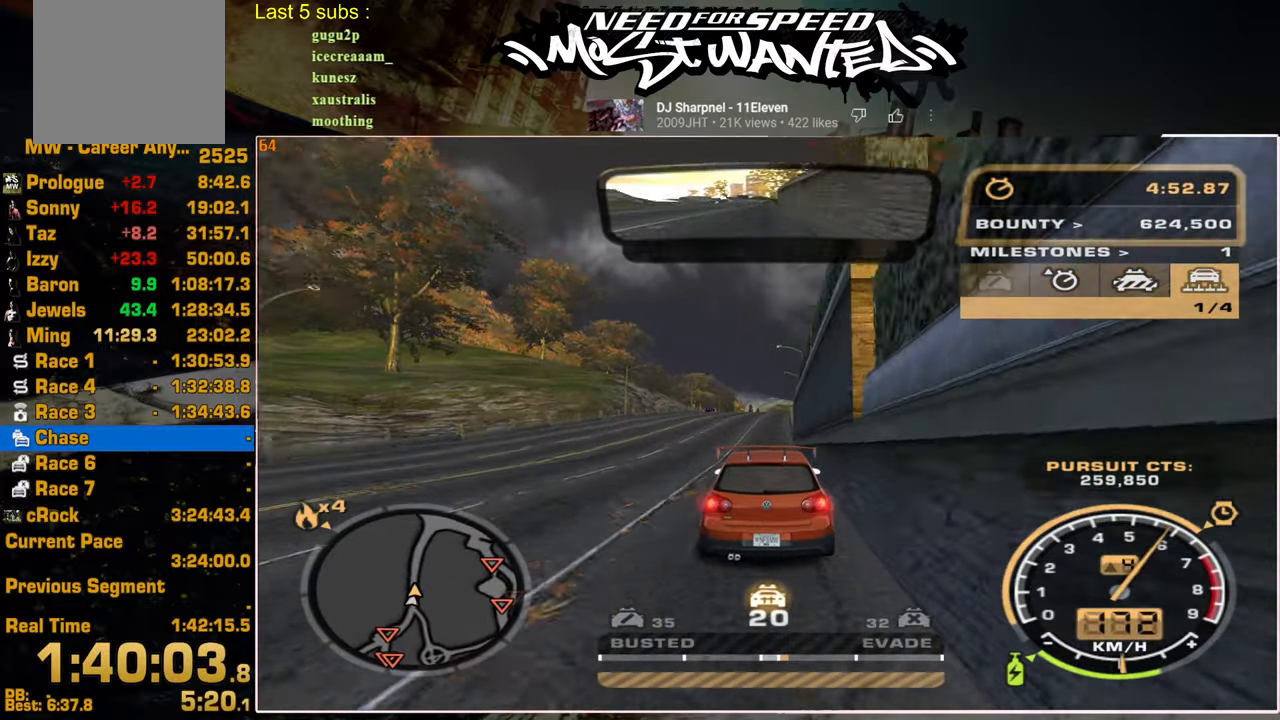
{"buttons": ["L2"], "left_stick": "center", "right_stick": "center", "events": []}
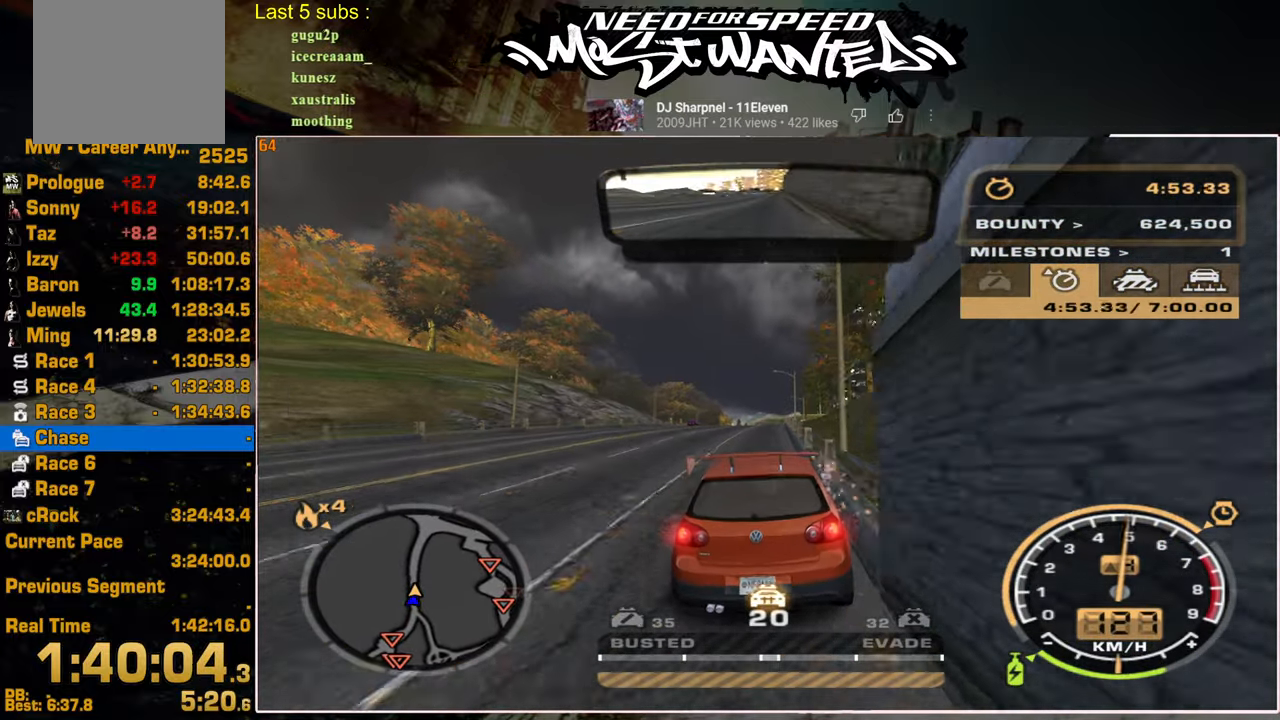
{"buttons": ["L2"], "left_stick": "up", "right_stick": "center", "events": [[67, "left_stick", "up"]]}
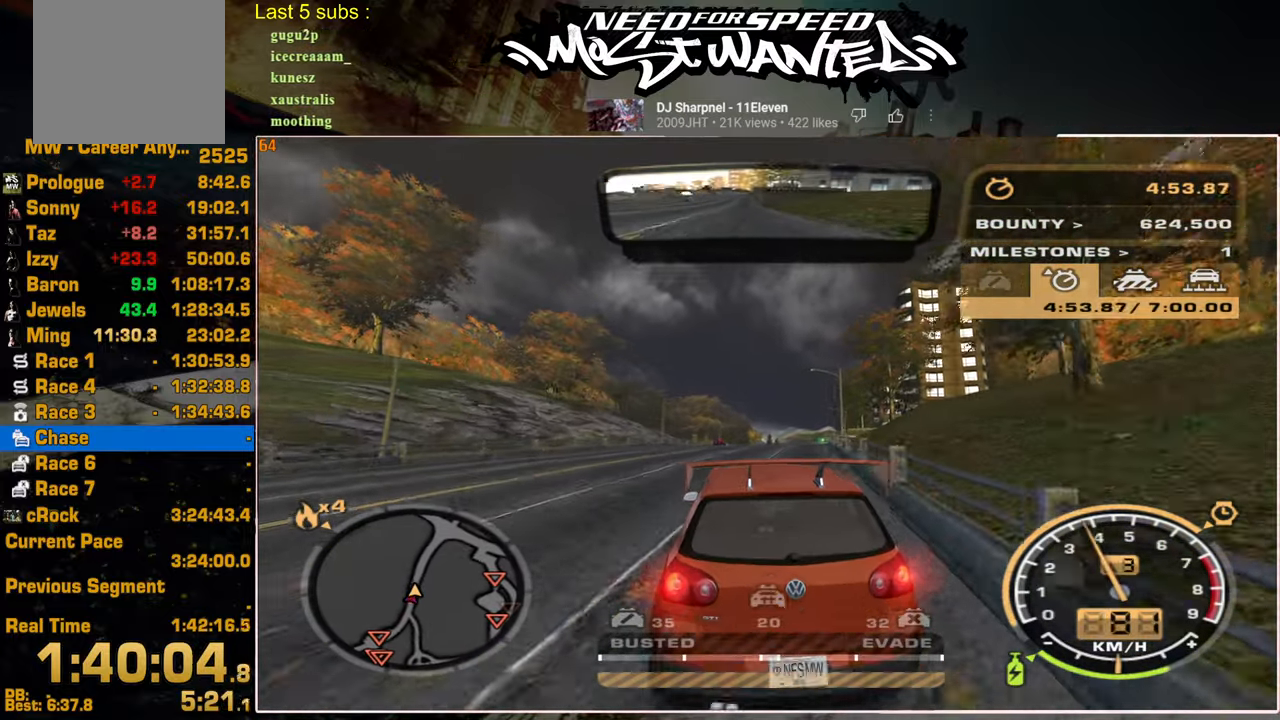
{"buttons": ["L2"], "left_stick": "up-left", "right_stick": "center", "events": [[284, "left_stick", "up-left"]]}
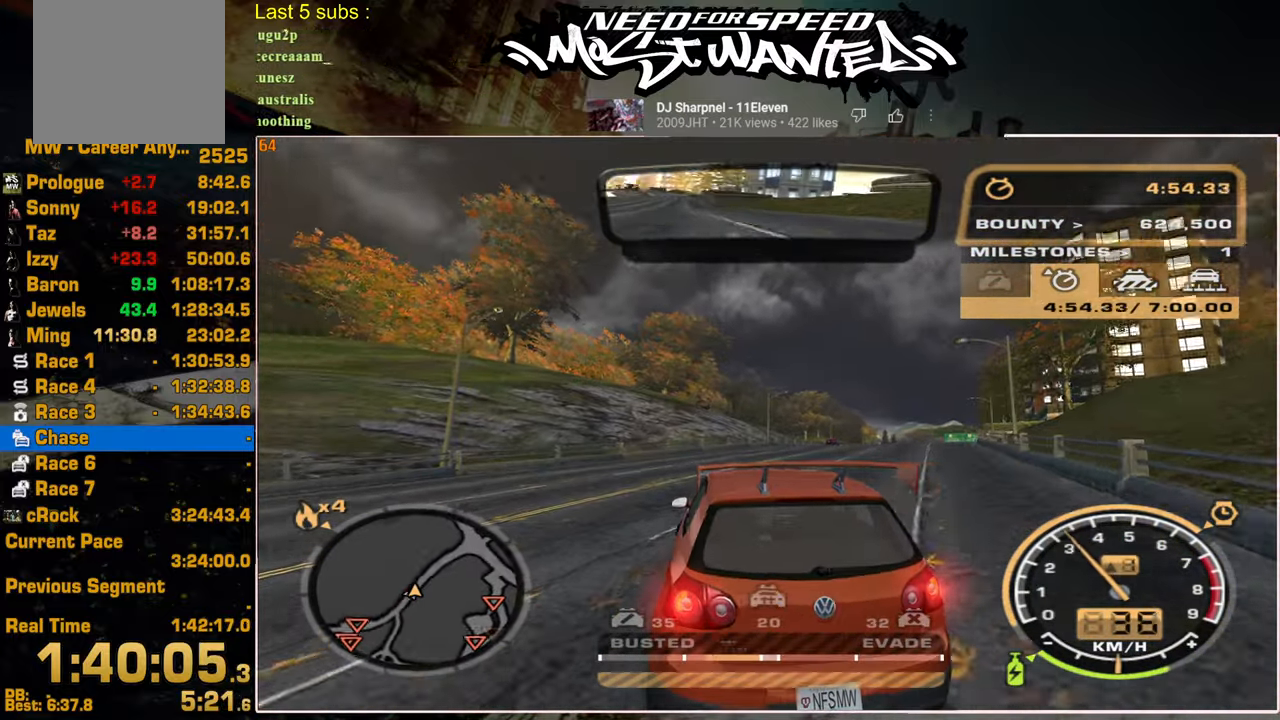
{"buttons": ["R2"], "left_stick": "up-left", "right_stick": "center", "events": [[217, "L2", "up"], [284, "R2", "down"]]}
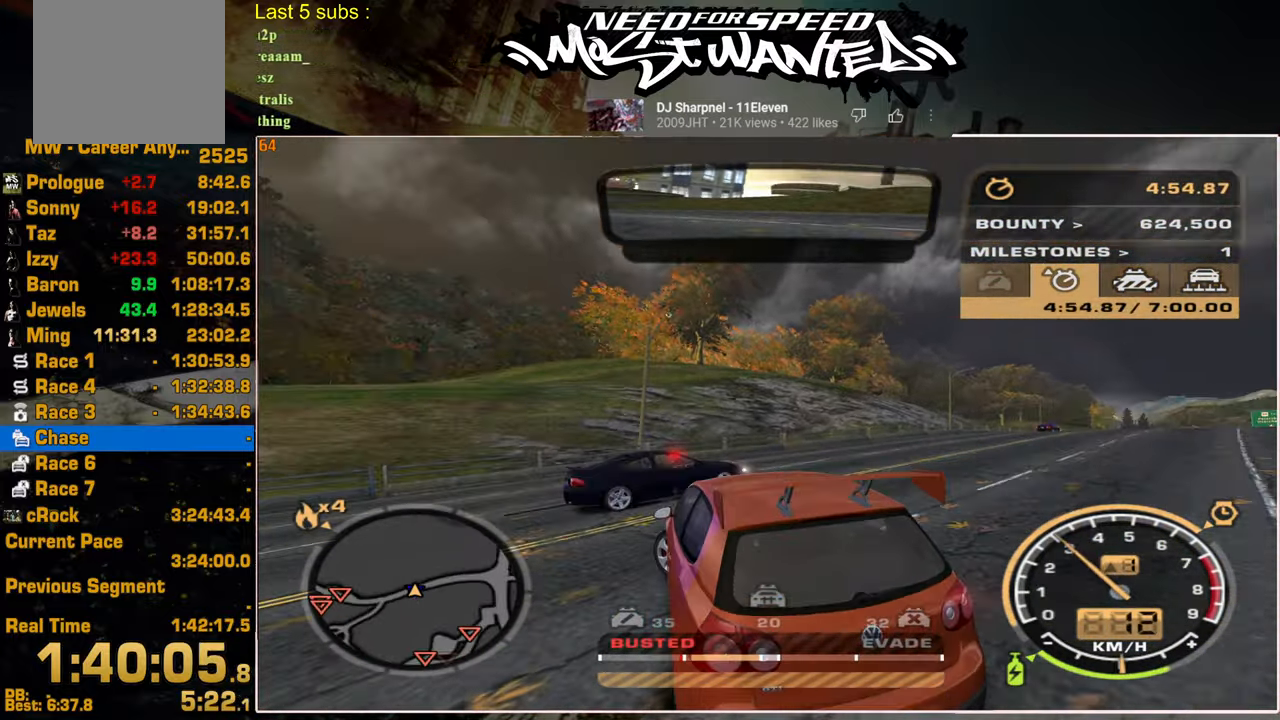
{"buttons": ["R2"], "left_stick": "up-left", "right_stick": "center", "events": []}